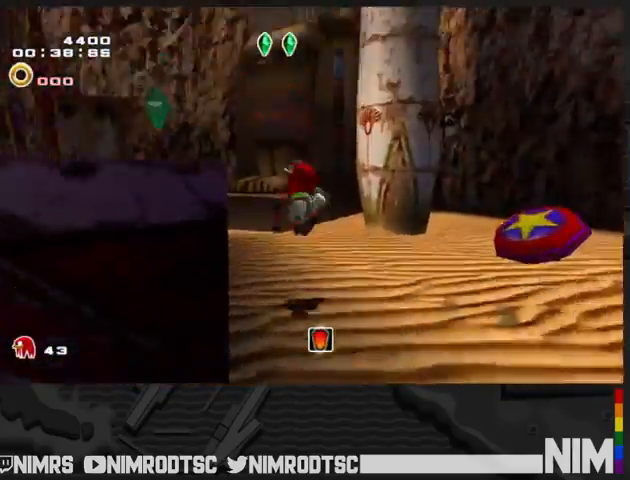
Gameplay with a controller (Xbox layout); each line is a JSON object with the inputs held at the frame after it. "button_events" lists button changes between this image and that frame as [ms after this image, input, new state], when the widget could be followed in between (sticks are given only as held states). This document gives stick clicks only as held states, not as events. Not read: L1 L2 R1 R2.
{"buttons": [], "left_stick": "up", "right_stick": "center", "button_events": [[67, "A", "up"]]}
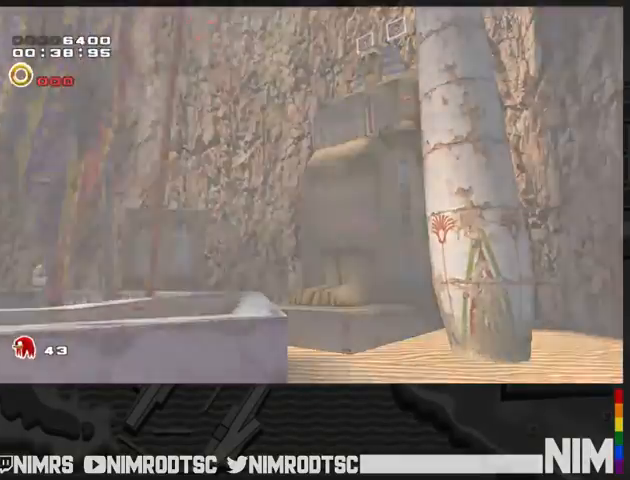
{"buttons": [], "left_stick": "center", "right_stick": "center", "button_events": []}
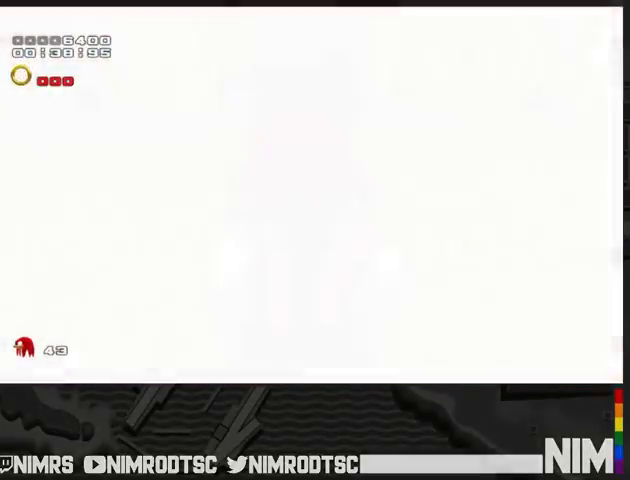
{"buttons": [], "left_stick": "center", "right_stick": "center", "button_events": []}
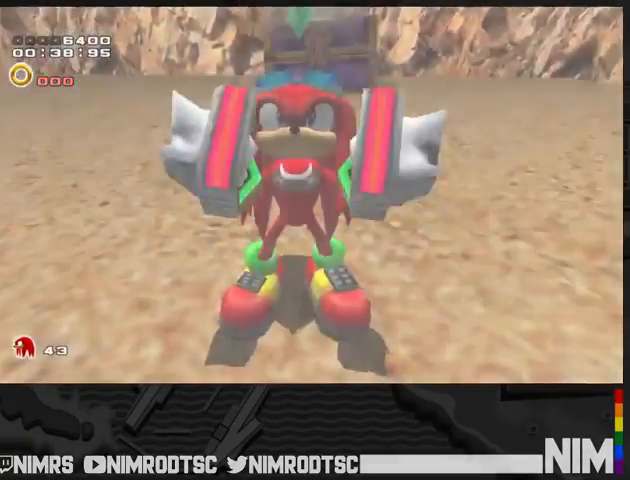
{"buttons": [], "left_stick": "center", "right_stick": "center", "button_events": []}
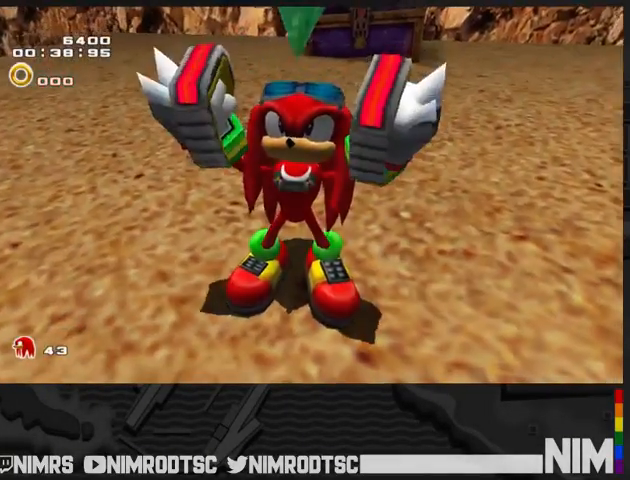
{"buttons": [], "left_stick": "center", "right_stick": "center", "button_events": []}
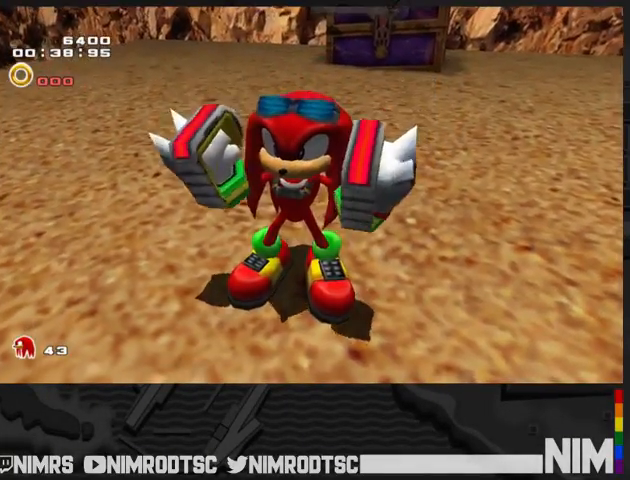
{"buttons": [], "left_stick": "center", "right_stick": "center", "button_events": []}
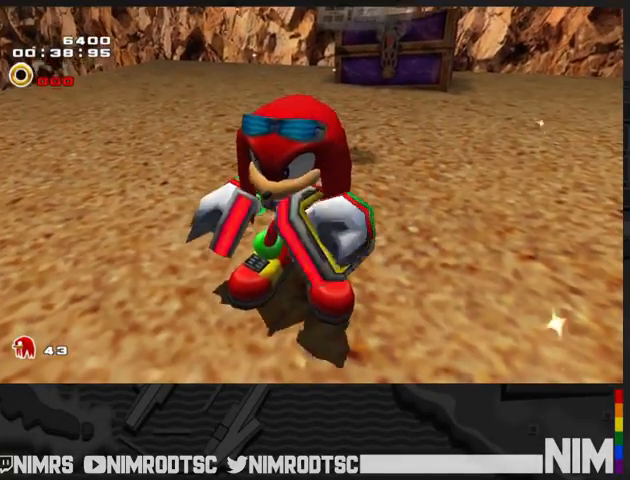
{"buttons": [], "left_stick": "center", "right_stick": "center", "button_events": []}
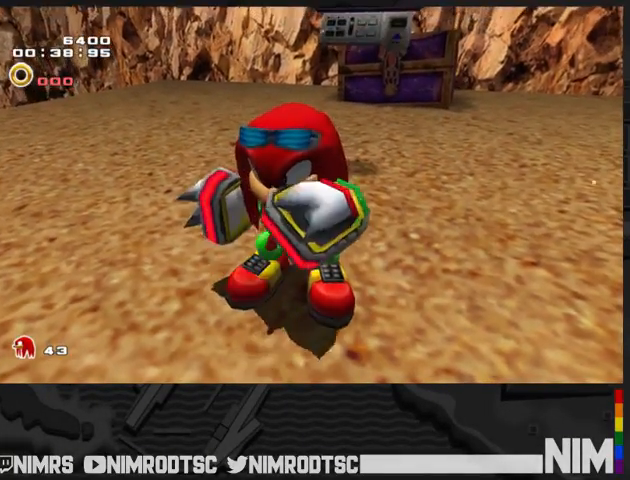
{"buttons": [], "left_stick": "center", "right_stick": "center", "button_events": []}
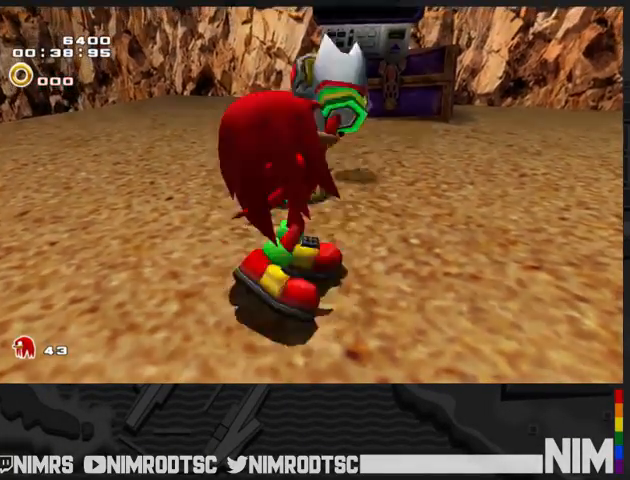
{"buttons": [], "left_stick": "center", "right_stick": "center", "button_events": []}
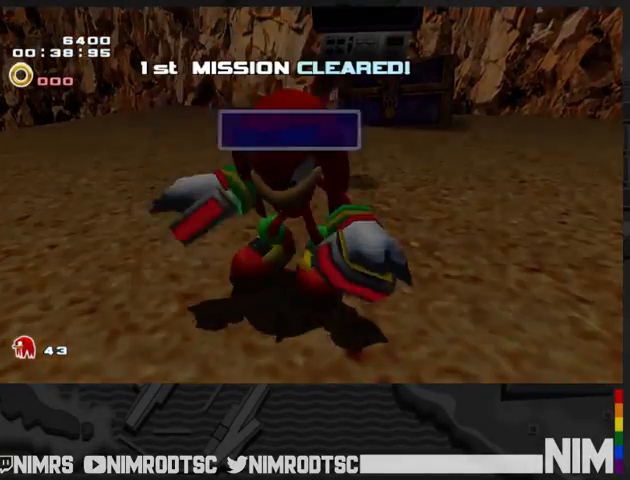
{"buttons": [], "left_stick": "center", "right_stick": "center", "button_events": []}
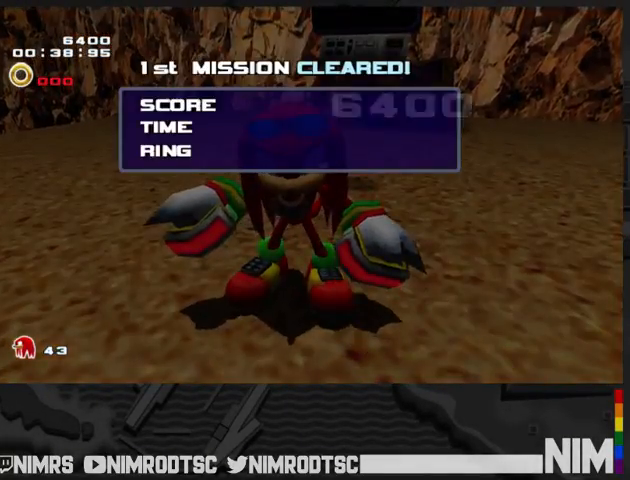
{"buttons": [], "left_stick": "center", "right_stick": "center", "button_events": []}
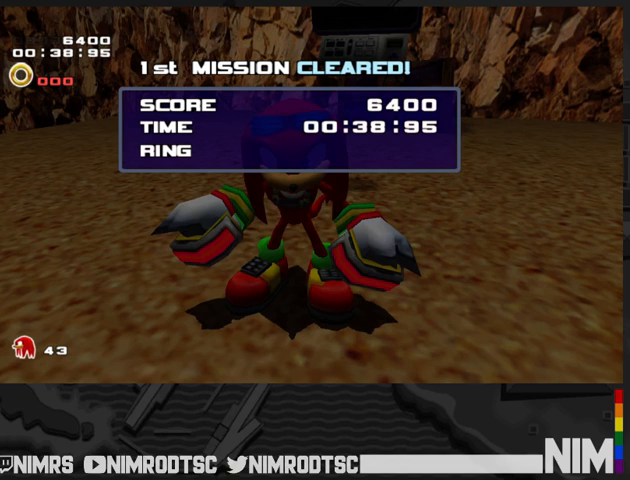
{"buttons": ["START"], "left_stick": "center", "right_stick": "center", "button_events": [[467, "START", "down"]]}
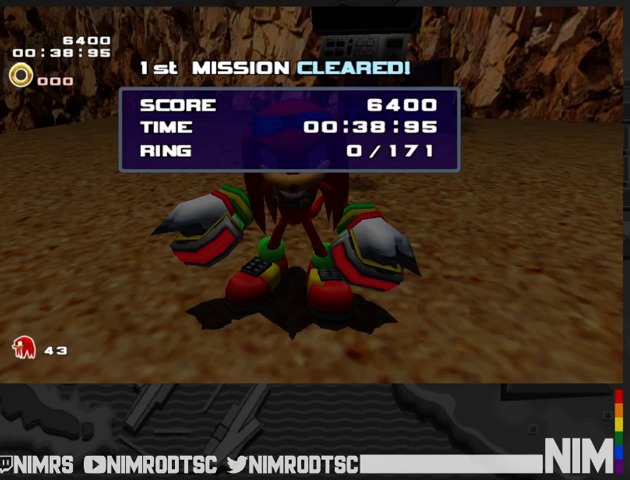
{"buttons": [], "left_stick": "center", "right_stick": "center", "button_events": [[67, "START", "up"], [200, "START", "down"], [267, "START", "up"], [433, "START", "down"], [500, "START", "up"]]}
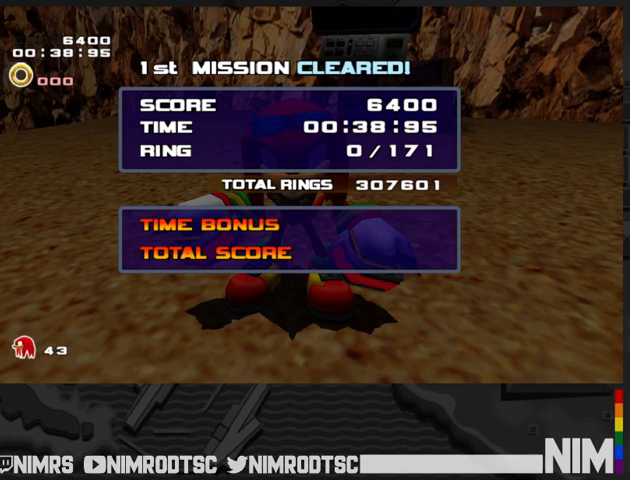
{"buttons": [], "left_stick": "center", "right_stick": "center", "button_events": [[100, "START", "down"], [167, "START", "up"], [267, "START", "down"], [333, "START", "up"], [433, "START", "down"], [500, "START", "up"]]}
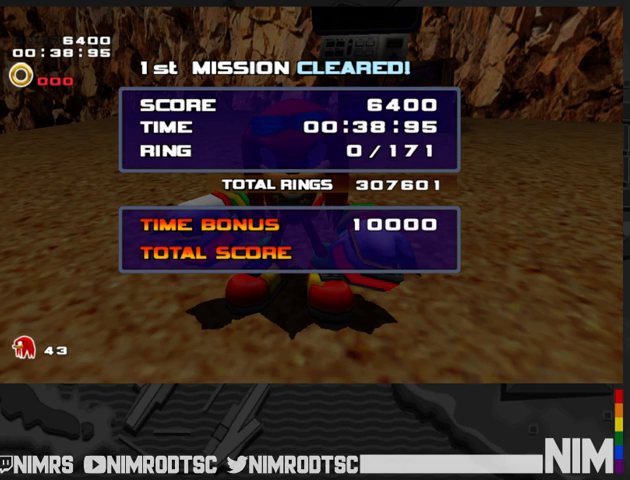
{"buttons": ["START"], "left_stick": "center", "right_stick": "center", "button_events": [[100, "START", "down"], [200, "START", "up"], [267, "START", "down"], [333, "START", "up"], [433, "START", "down"]]}
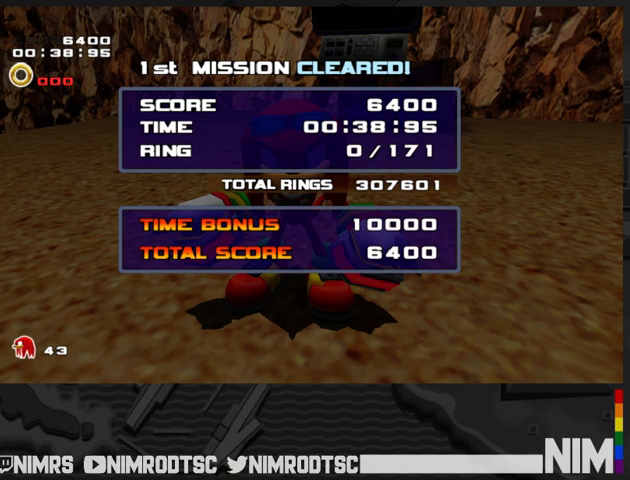
{"buttons": ["START"], "left_stick": "center", "right_stick": "center", "button_events": [[33, "START", "up"], [133, "START", "down"], [200, "START", "up"], [300, "START", "down"], [400, "START", "up"], [467, "START", "down"]]}
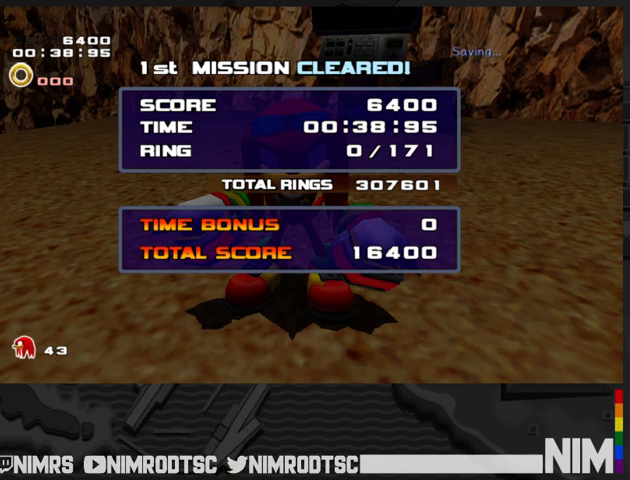
{"buttons": ["START"], "left_stick": "center", "right_stick": "center", "button_events": [[33, "START", "up"], [133, "START", "down"], [200, "START", "up"], [500, "START", "down"]]}
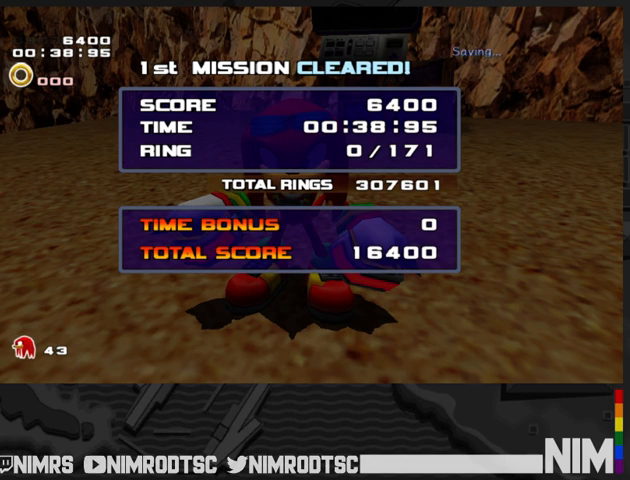
{"buttons": [], "left_stick": "center", "right_stick": "center", "button_events": [[67, "START", "up"], [167, "START", "down"], [233, "START", "up"], [333, "START", "down"], [400, "START", "up"]]}
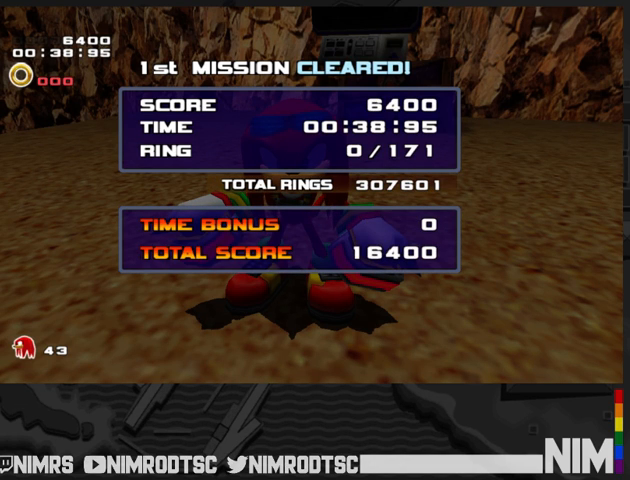
{"buttons": [], "left_stick": "center", "right_stick": "center", "button_events": [[200, "START", "down"], [267, "START", "up"], [400, "START", "down"], [467, "START", "up"]]}
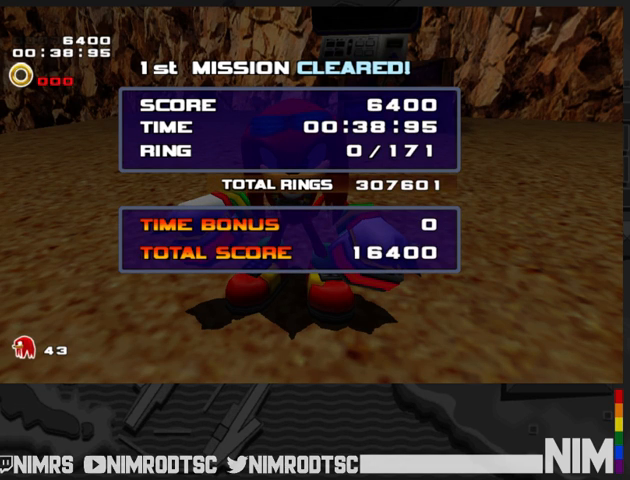
{"buttons": ["START"], "left_stick": "center", "right_stick": "center", "button_events": [[100, "START", "down"], [167, "START", "up"], [267, "START", "down"], [333, "START", "up"], [467, "START", "down"]]}
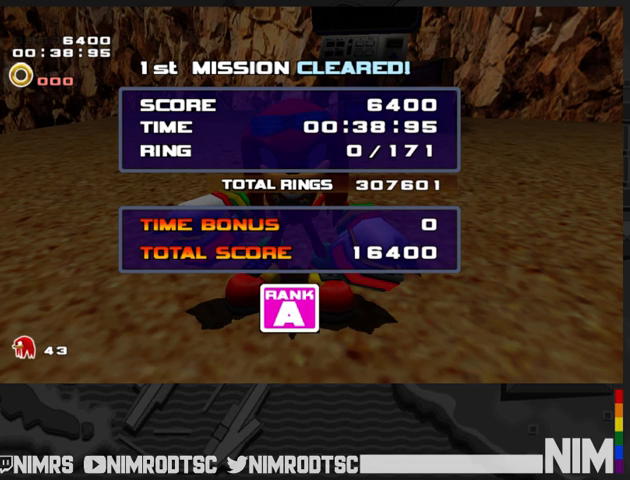
{"buttons": ["START"], "left_stick": "center", "right_stick": "center", "button_events": [[33, "START", "up"], [133, "START", "down"], [233, "START", "up"], [300, "START", "down"], [400, "START", "up"], [500, "START", "down"]]}
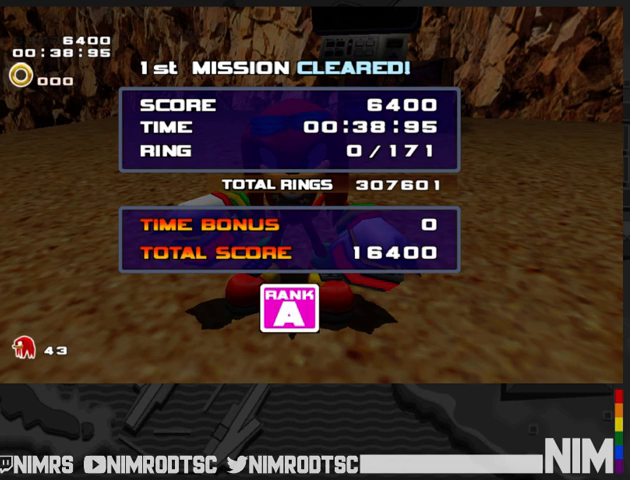
{"buttons": [], "left_stick": "center", "right_stick": "center", "button_events": [[67, "START", "up"], [167, "START", "down"], [233, "START", "up"], [367, "START", "down"], [433, "START", "up"]]}
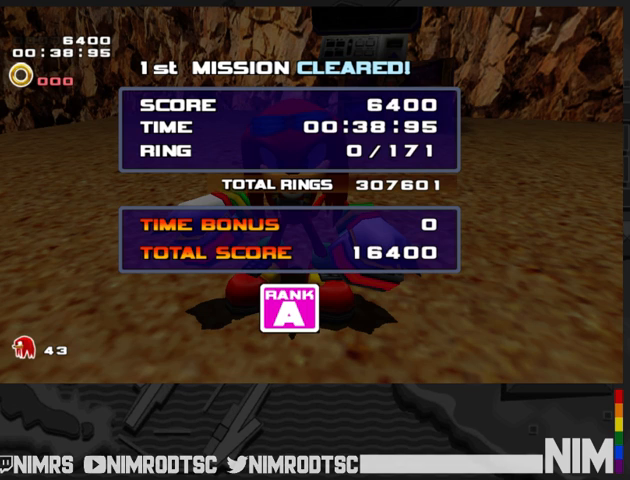
{"buttons": [], "left_stick": "center", "right_stick": "center", "button_events": [[33, "START", "down"], [100, "START", "up"], [200, "START", "down"], [300, "START", "up"], [400, "START", "down"], [467, "START", "up"]]}
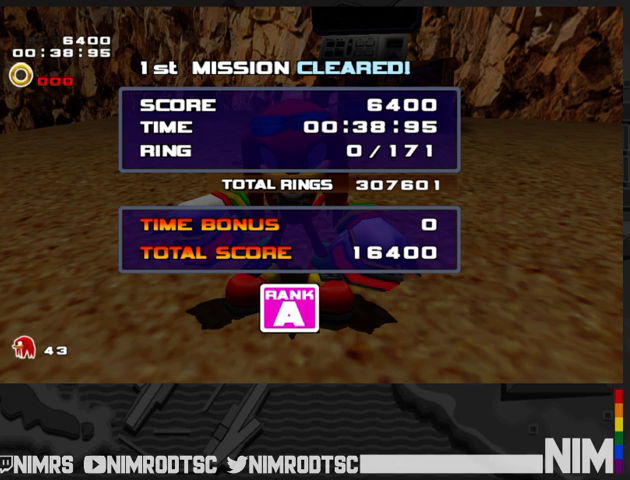
{"buttons": ["START"], "left_stick": "center", "right_stick": "center", "button_events": [[100, "START", "down"], [167, "START", "up"], [267, "START", "down"], [333, "START", "up"], [467, "START", "down"]]}
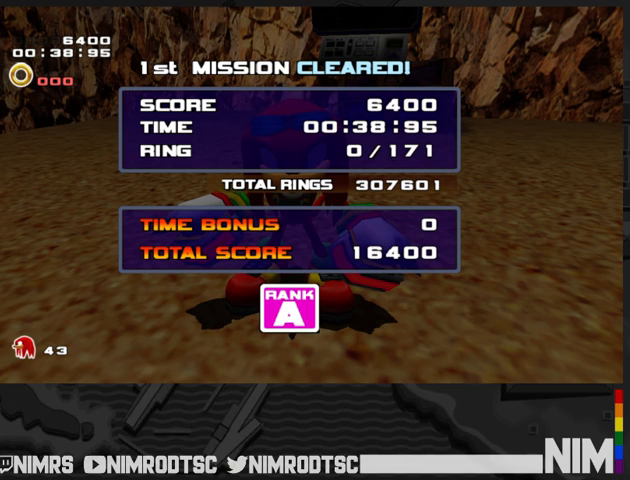
{"buttons": [], "left_stick": "center", "right_stick": "center", "button_events": [[33, "START", "up"], [133, "START", "down"], [233, "START", "up"]]}
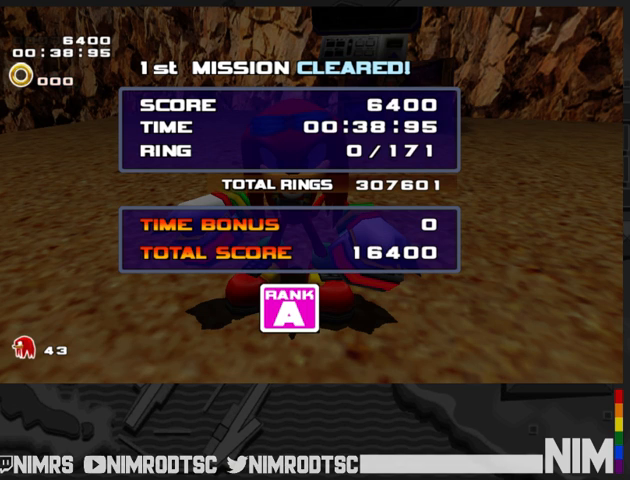
{"buttons": [], "left_stick": "center", "right_stick": "center", "button_events": [[33, "START", "down"], [100, "START", "up"], [200, "START", "down"], [267, "START", "up"], [400, "START", "down"], [467, "START", "up"]]}
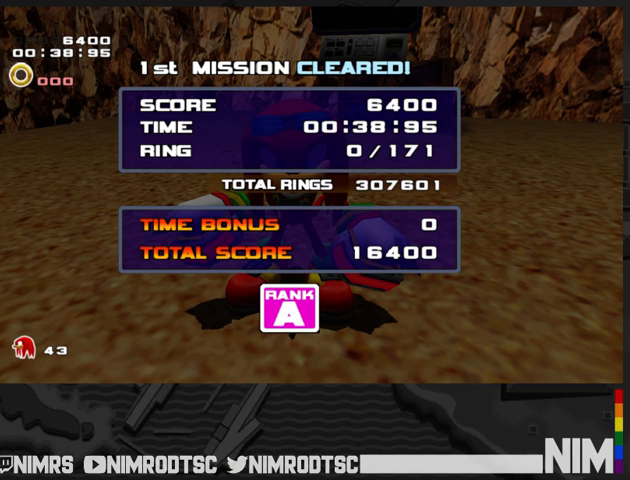
{"buttons": [], "left_stick": "center", "right_stick": "center", "button_events": [[67, "START", "down"], [167, "START", "up"], [233, "START", "down"], [333, "START", "up"], [433, "START", "down"], [500, "START", "up"]]}
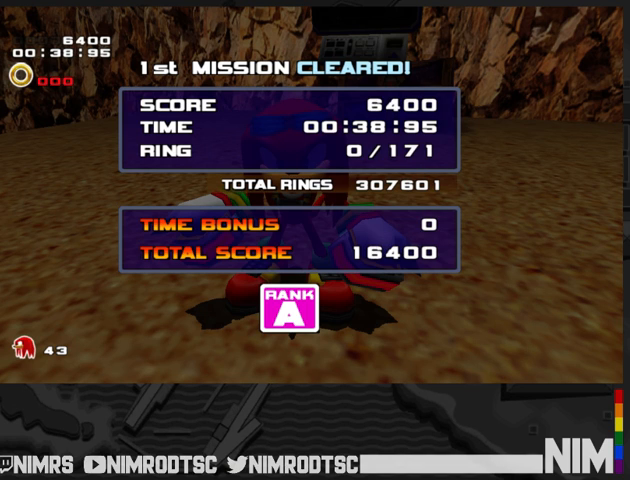
{"buttons": ["START"], "left_stick": "center", "right_stick": "center", "button_events": [[100, "START", "down"], [167, "START", "up"], [300, "START", "down"], [367, "START", "up"], [467, "START", "down"]]}
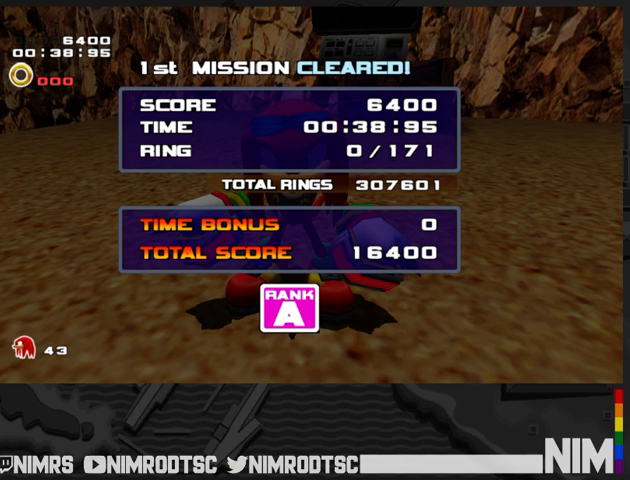
{"buttons": ["START"], "left_stick": "center", "right_stick": "center", "button_events": [[33, "START", "up"], [133, "START", "down"], [200, "START", "up"], [333, "START", "down"], [400, "START", "up"], [500, "START", "down"]]}